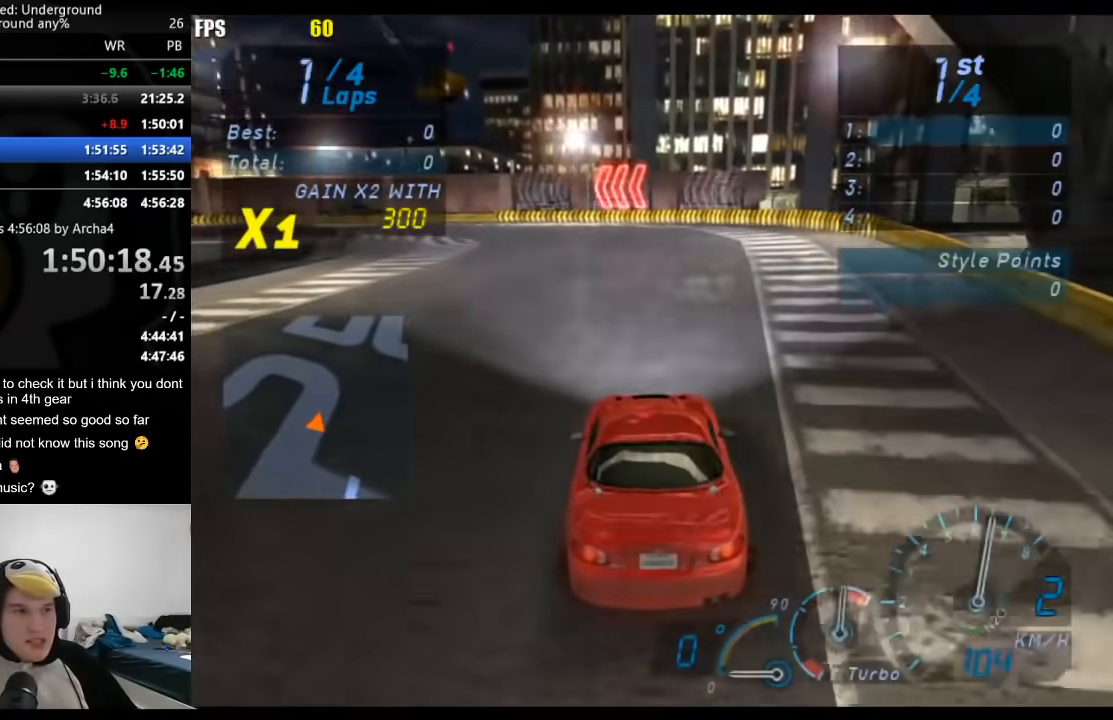
Gameplay with a controller (Xbox layout); each line is a JSON object with the inputs held at the frame after it. "events" lists button and stick changes between this image and that frame as [ms after this image, input, new state], when the widget could be followed in between. Not read: L3 R3.
{"buttons": ["R2"], "left_stick": "down-left", "right_stick": "center", "events": [[33, "left_stick", "down-left"]]}
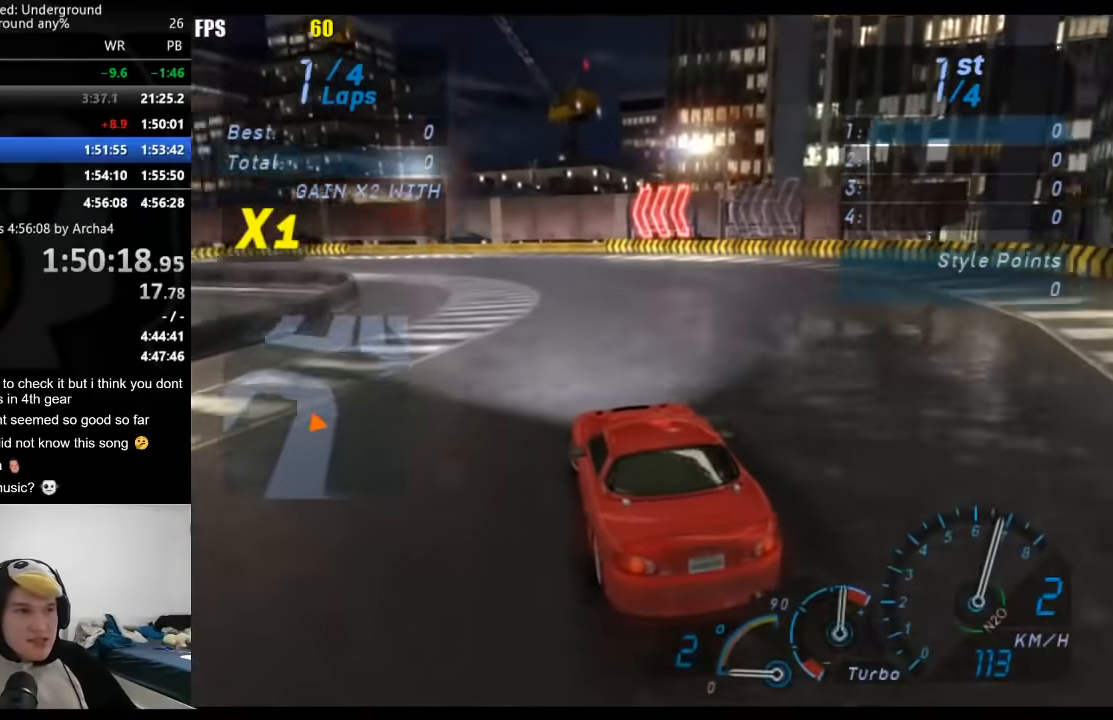
{"buttons": ["R2"], "left_stick": "center", "right_stick": "center", "events": [[267, "left_stick", "center"]]}
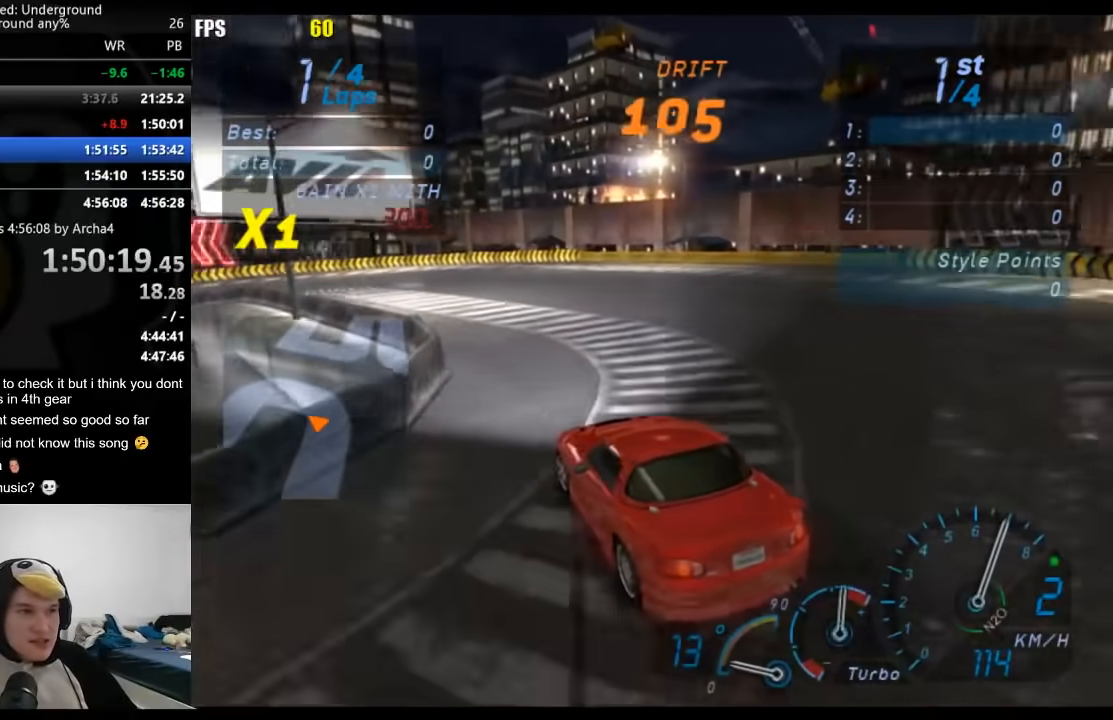
{"buttons": ["R2"], "left_stick": "center", "right_stick": "center", "events": [[117, "left_stick", "right"], [333, "left_stick", "center"]]}
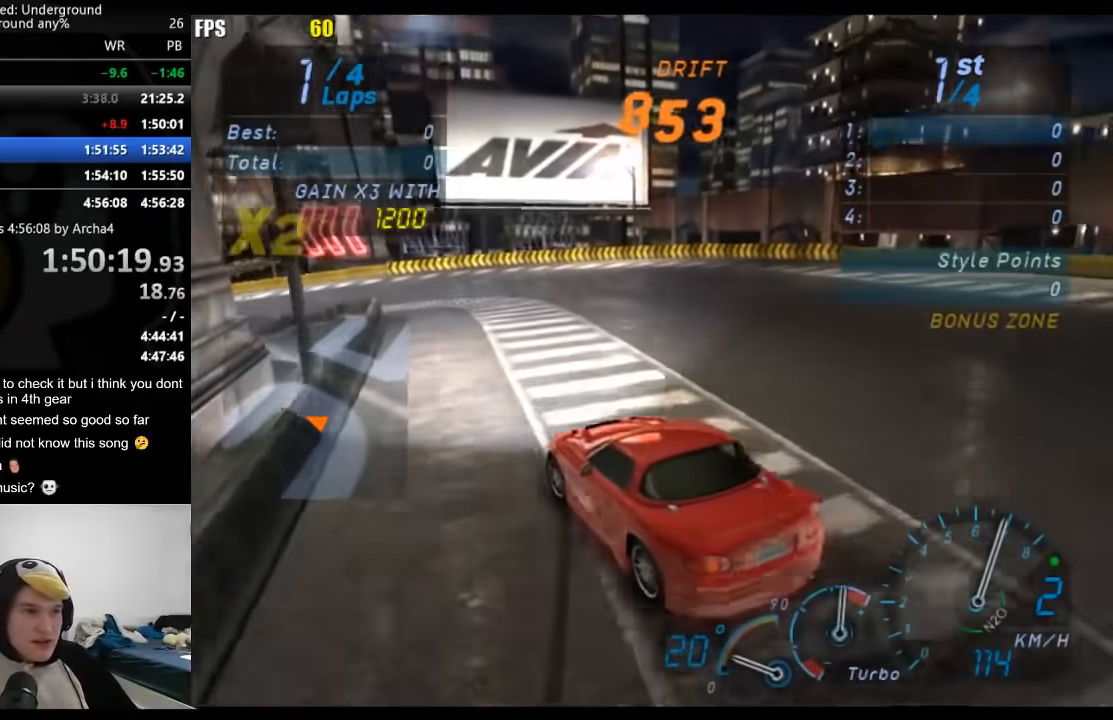
{"buttons": ["R2"], "left_stick": "down-left", "right_stick": "center", "events": [[350, "left_stick", "left"], [483, "left_stick", "down-left"]]}
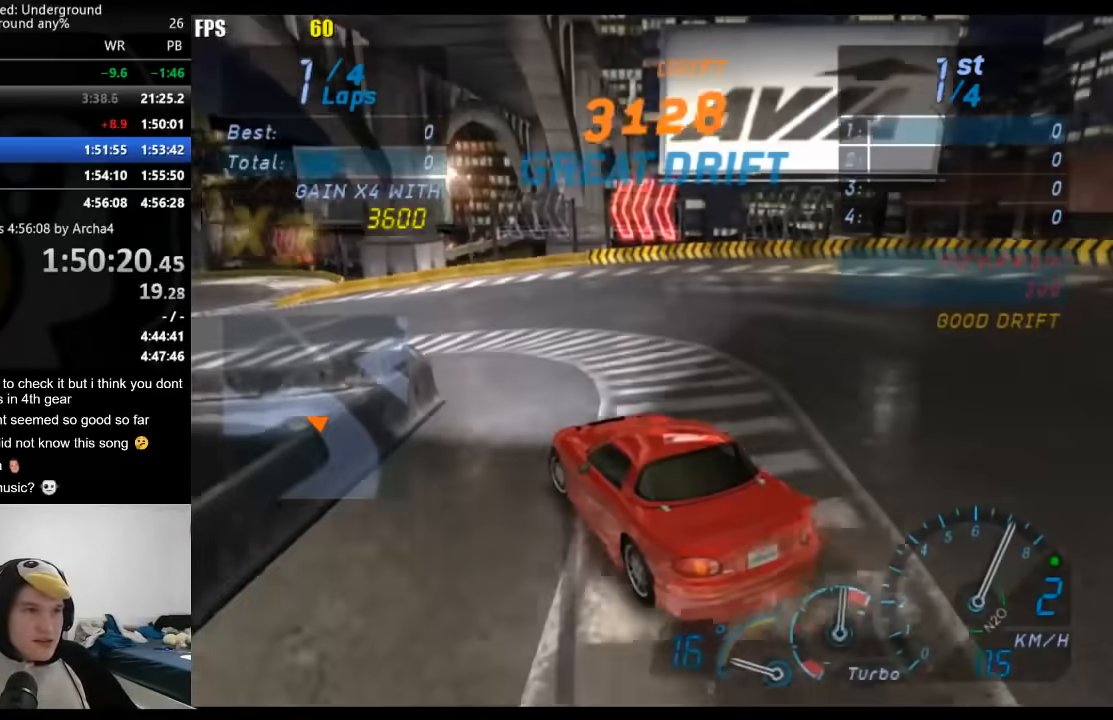
{"buttons": ["R2"], "left_stick": "down-left", "right_stick": "center", "events": []}
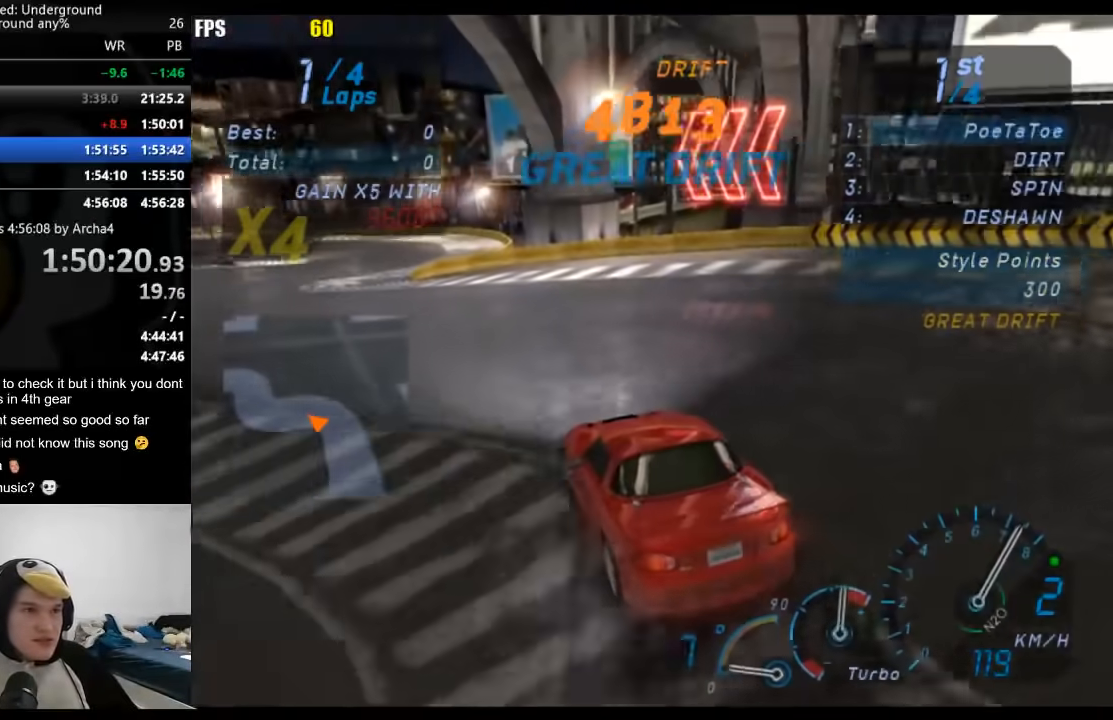
{"buttons": ["R2"], "left_stick": "center", "right_stick": "center", "events": [[383, "B", "down"], [483, "B", "up"], [483, "left_stick", "center"]]}
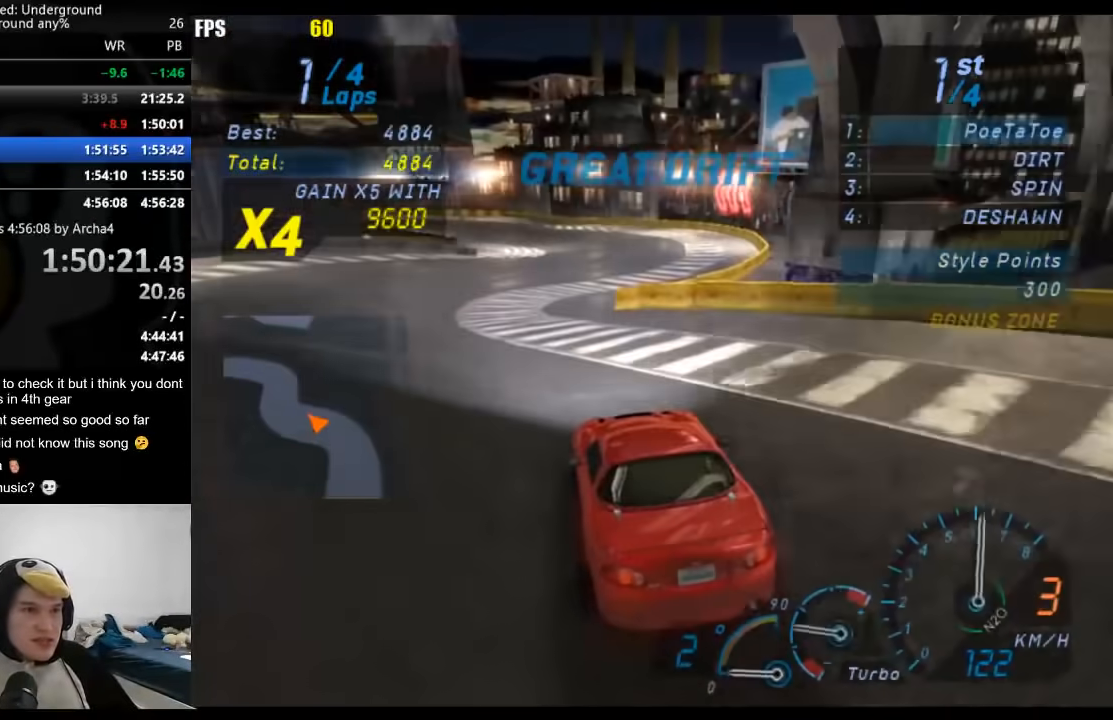
{"buttons": ["R2"], "left_stick": "center", "right_stick": "center", "events": [[133, "left_stick", "right"], [450, "left_stick", "center"]]}
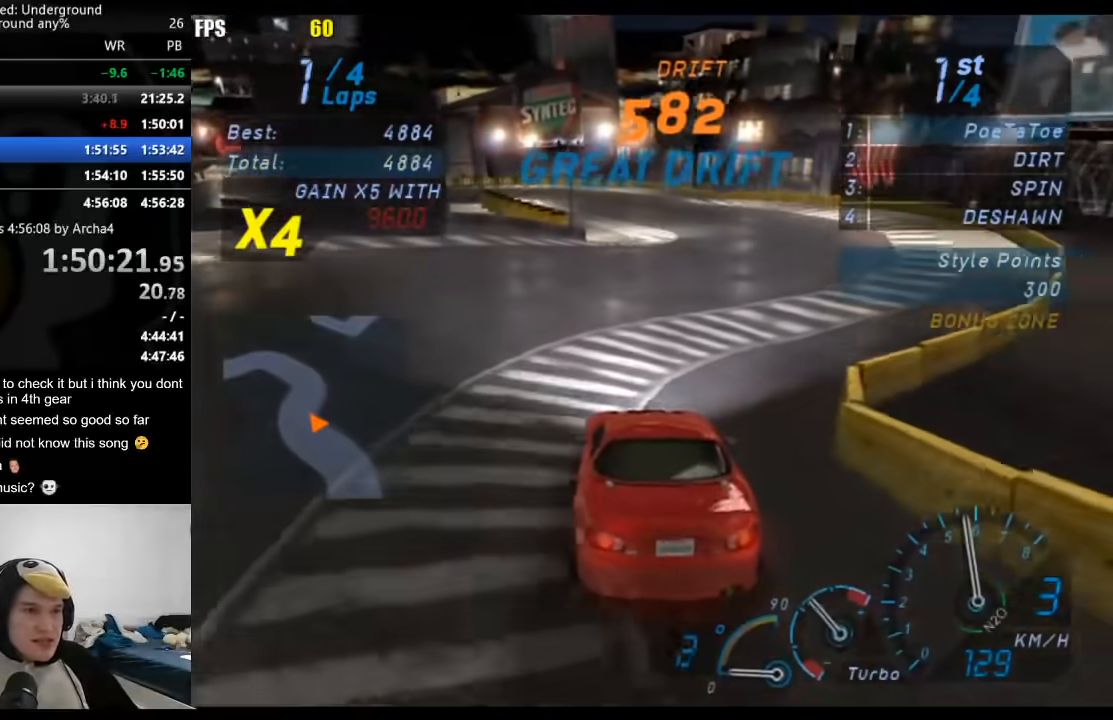
{"buttons": ["R2"], "left_stick": "center", "right_stick": "center", "events": [[17, "left_stick", "down-left"], [150, "left_stick", "center"]]}
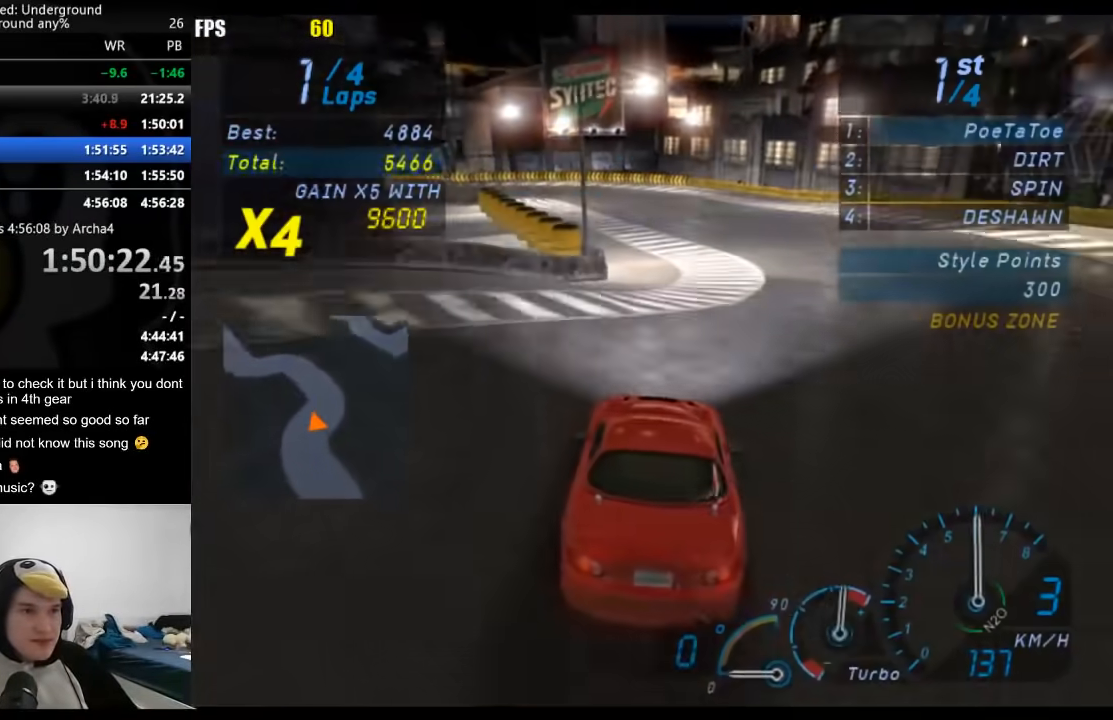
{"buttons": ["R2"], "left_stick": "down-left", "right_stick": "center", "events": [[167, "left_stick", "down-left"]]}
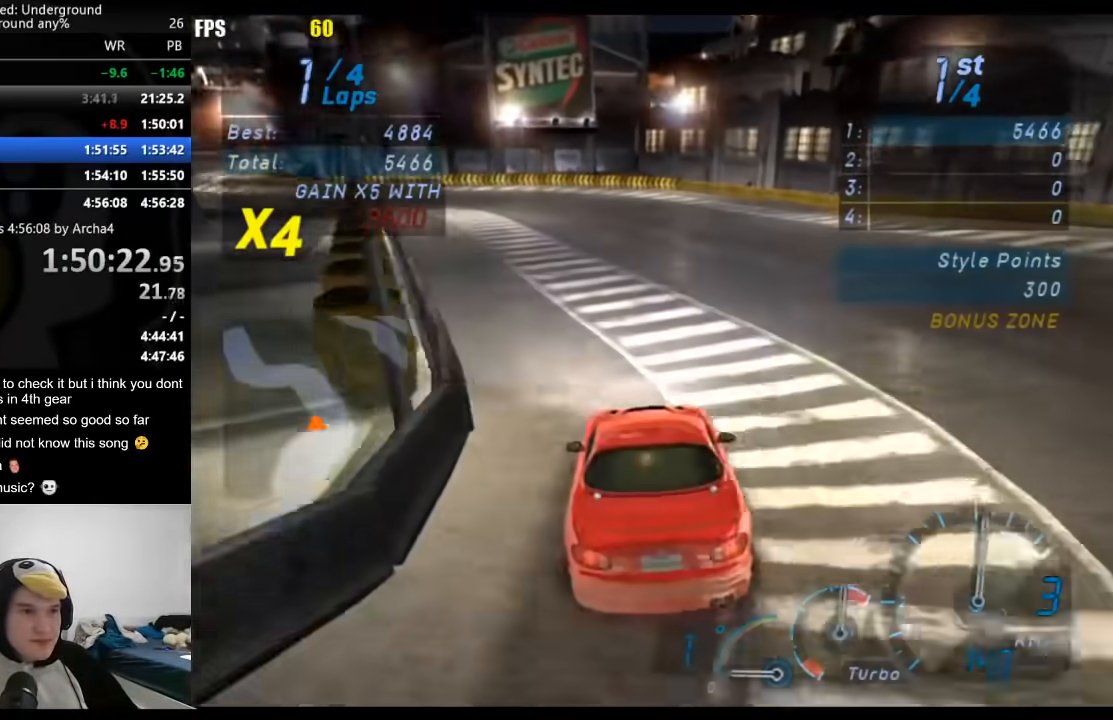
{"buttons": ["R2"], "left_stick": "down-left", "right_stick": "center", "events": []}
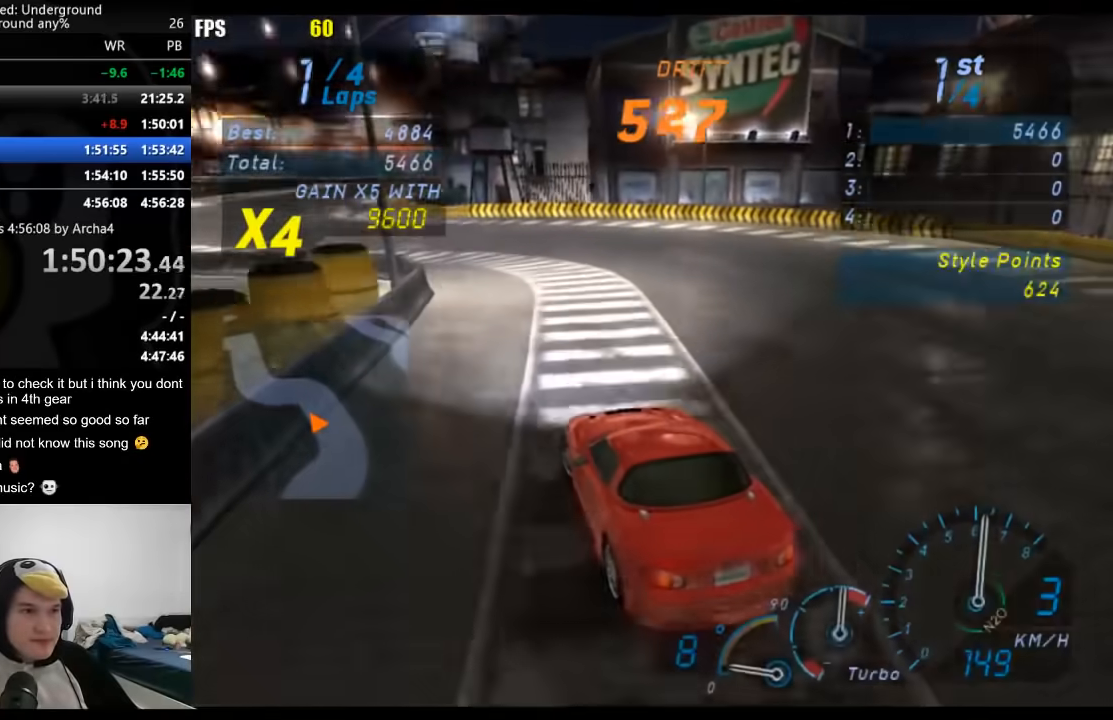
{"buttons": ["R2"], "left_stick": "right", "right_stick": "center", "events": [[267, "left_stick", "center"], [317, "left_stick", "right"]]}
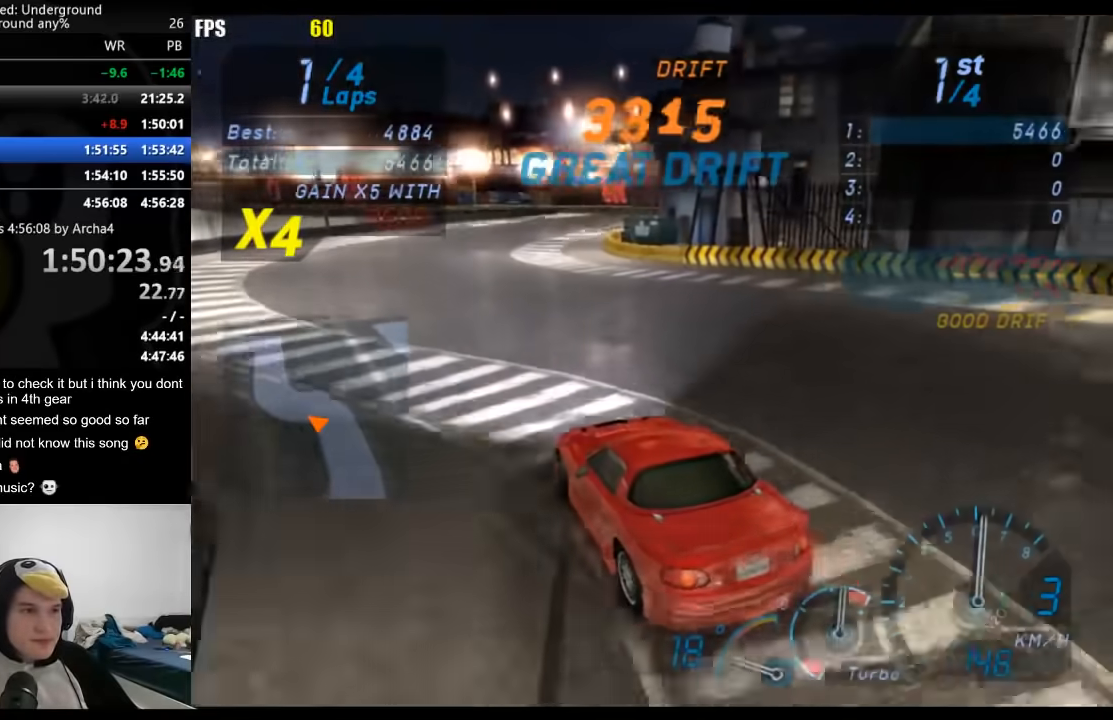
{"buttons": ["R2"], "left_stick": "right", "right_stick": "center", "events": [[283, "left_stick", "down-left"], [433, "left_stick", "right"]]}
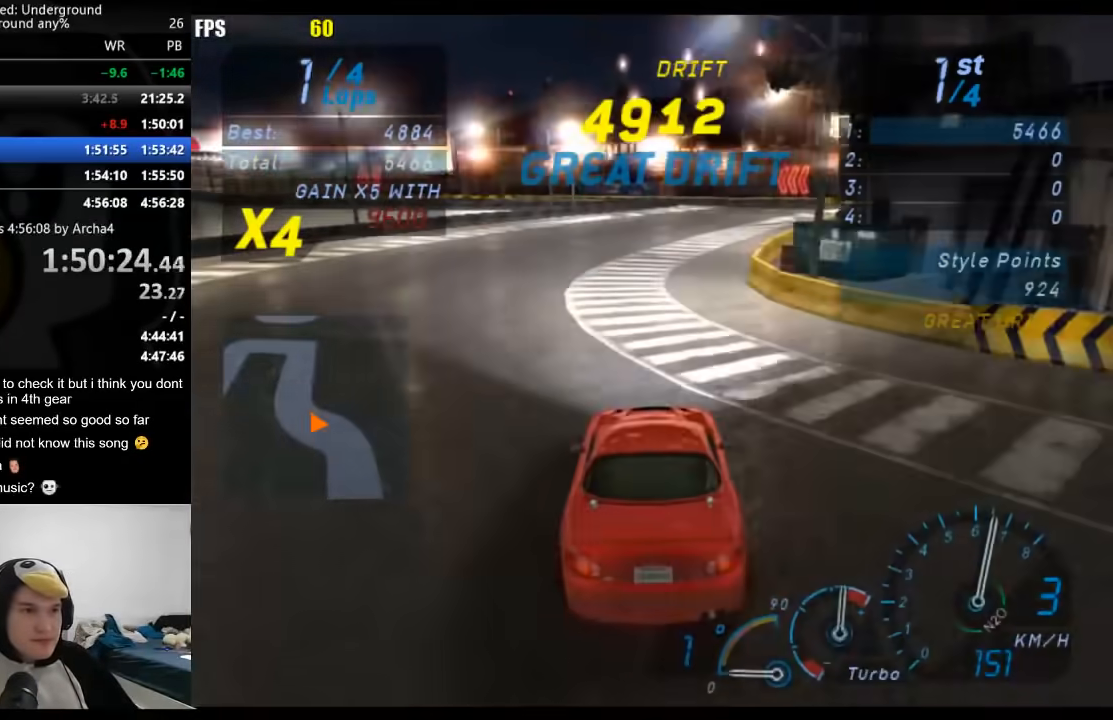
{"buttons": ["R2"], "left_stick": "center", "right_stick": "center", "events": [[167, "left_stick", "center"], [300, "left_stick", "right"], [433, "left_stick", "center"]]}
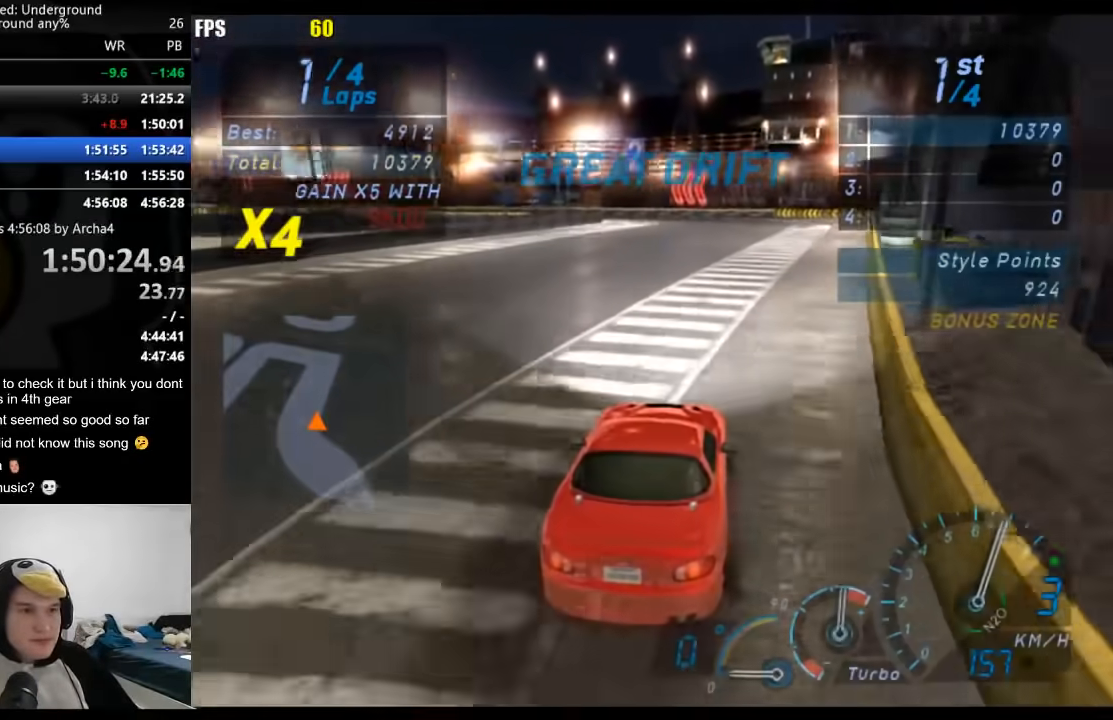
{"buttons": ["R2"], "left_stick": "center", "right_stick": "center", "events": [[300, "left_stick", "down-left"], [450, "left_stick", "center"]]}
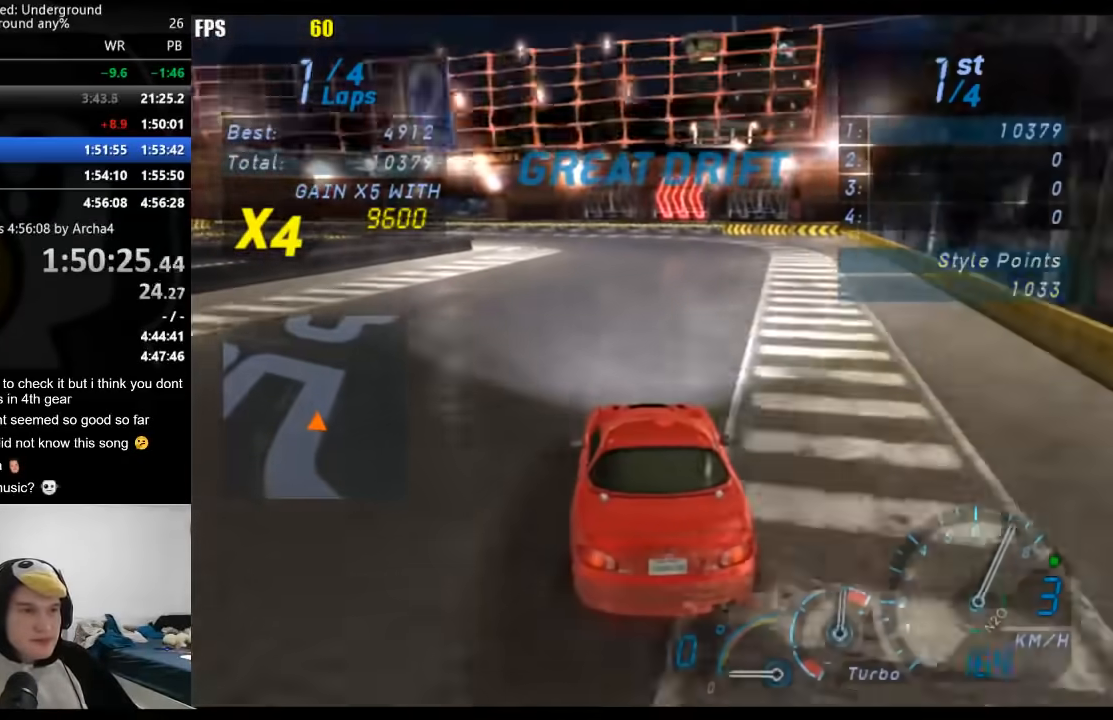
{"buttons": ["R2"], "left_stick": "down-left", "right_stick": "center", "events": [[33, "left_stick", "down-left"], [133, "B", "down"], [217, "B", "up"], [217, "left_stick", "center"], [267, "left_stick", "down-left"]]}
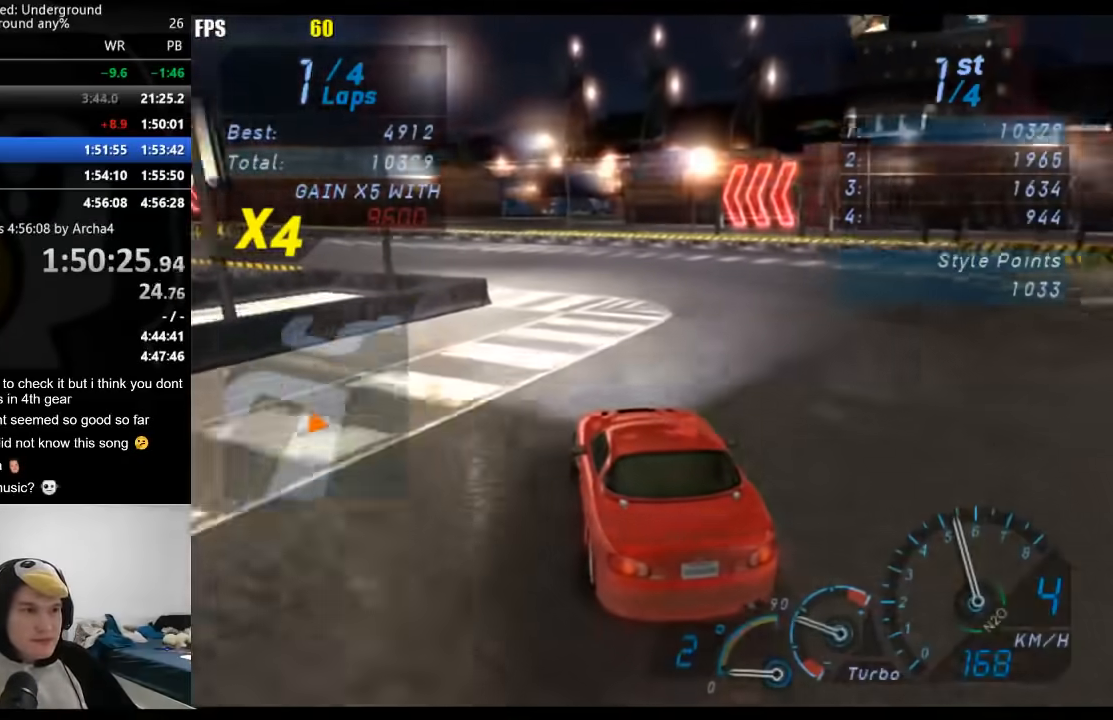
{"buttons": ["R2"], "left_stick": "center", "right_stick": "center", "events": [[500, "left_stick", "center"]]}
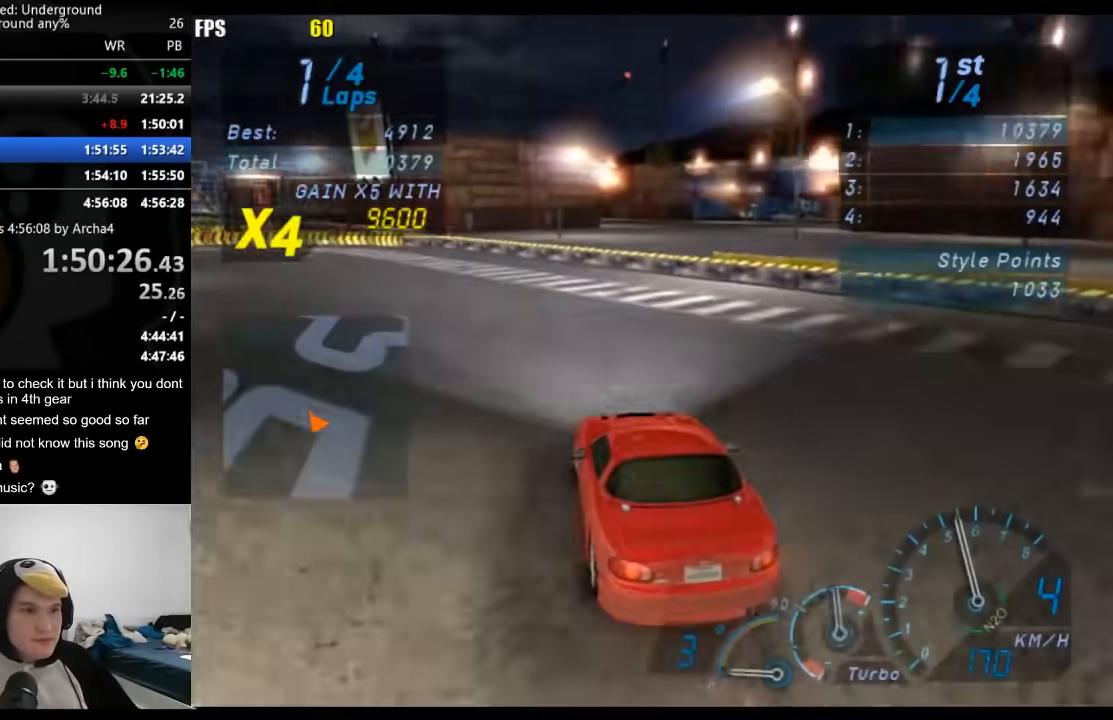
{"buttons": ["R2"], "left_stick": "down-left", "right_stick": "center", "events": [[117, "left_stick", "down-left"]]}
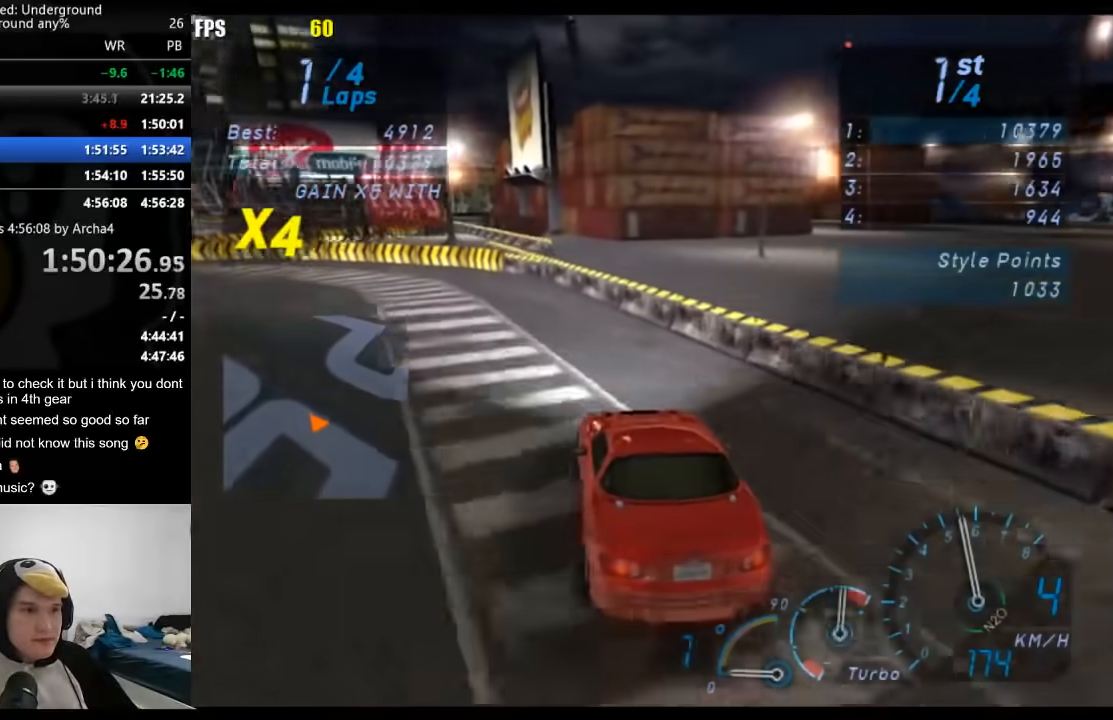
{"buttons": ["R2"], "left_stick": "down-left", "right_stick": "center", "events": [[250, "X", "down"], [300, "X", "up"]]}
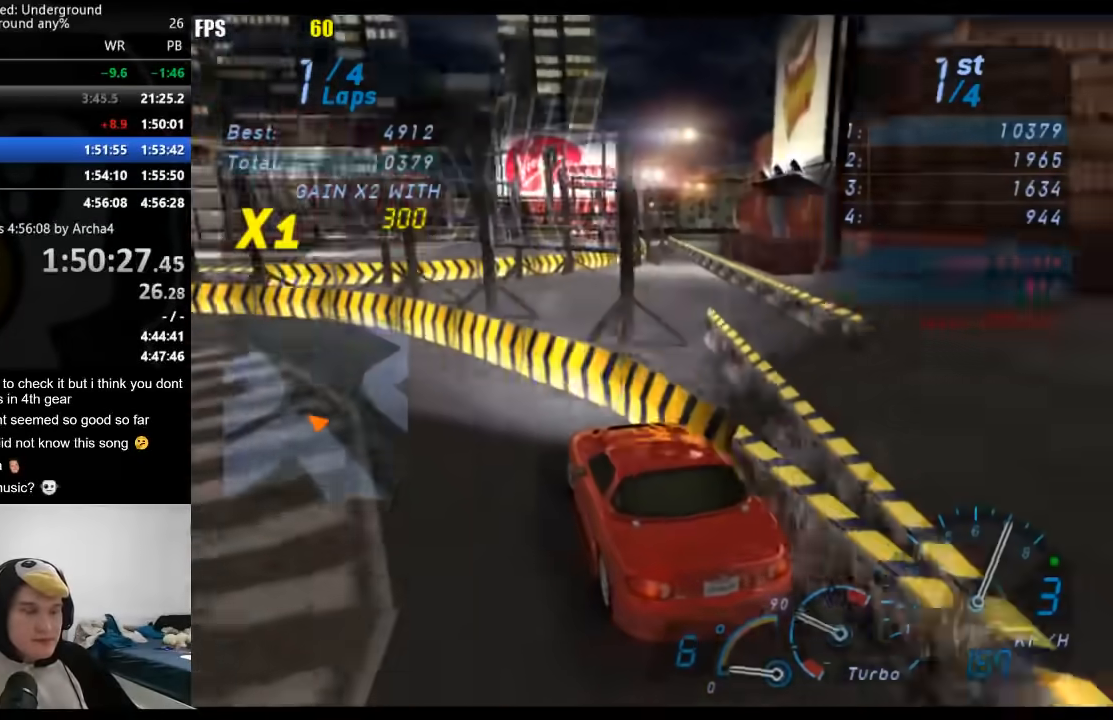
{"buttons": ["R2"], "left_stick": "down-left", "right_stick": "center", "events": []}
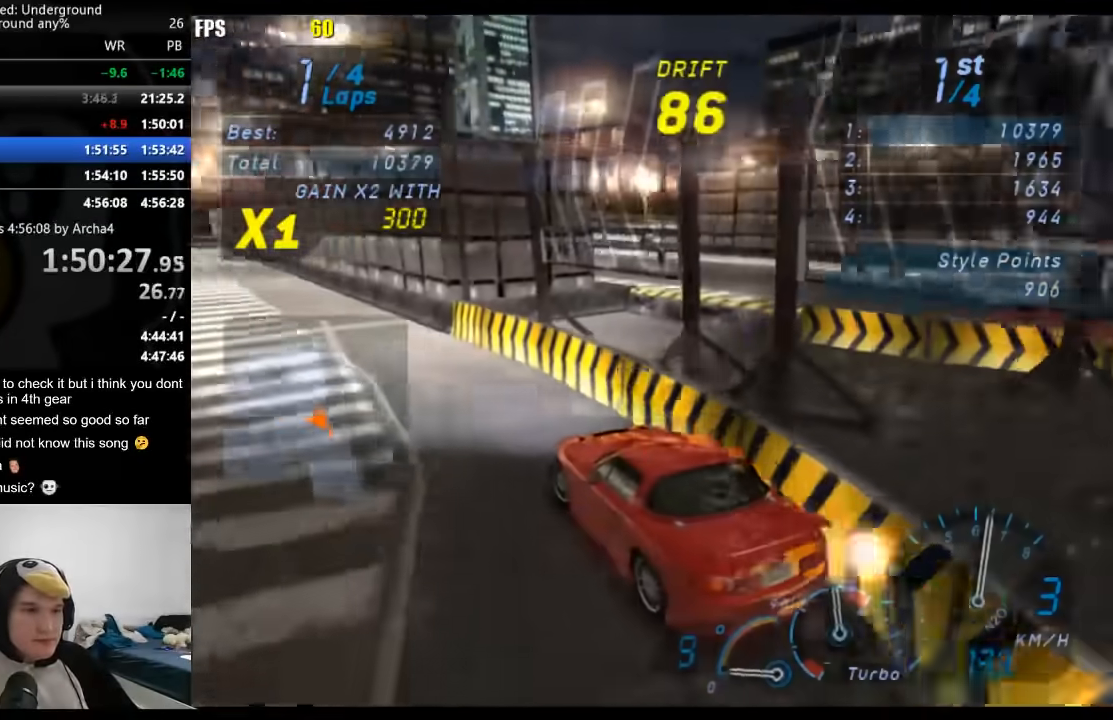
{"buttons": ["R2"], "left_stick": "right", "right_stick": "center", "events": [[333, "left_stick", "right"]]}
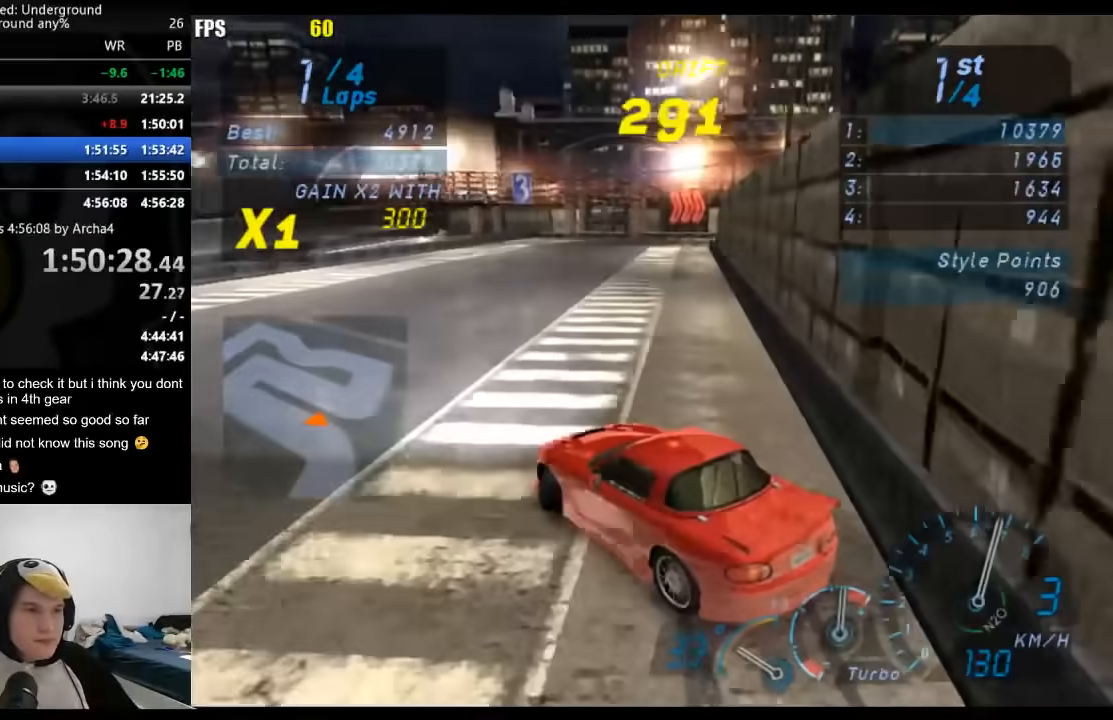
{"buttons": ["L2"], "left_stick": "down-left", "right_stick": "center", "events": [[367, "L2", "down"], [367, "R2", "up"], [367, "left_stick", "center"], [433, "left_stick", "down-left"]]}
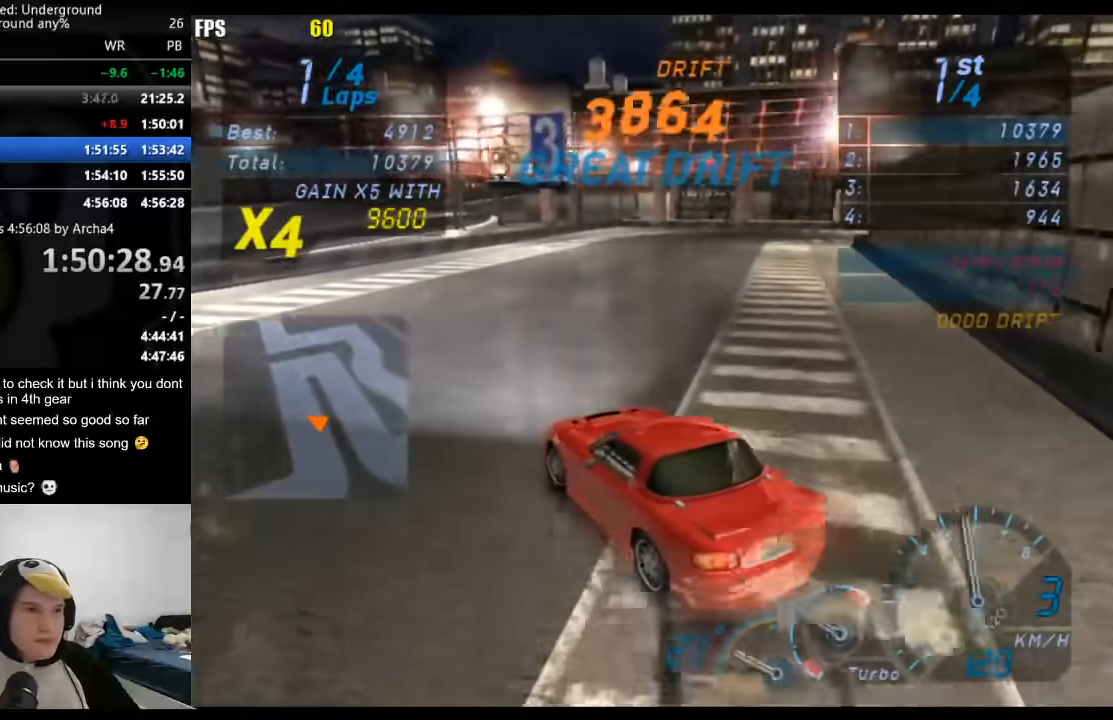
{"buttons": ["L2"], "left_stick": "down-left", "right_stick": "center", "events": [[83, "X", "down"], [150, "X", "up"], [150, "left_stick", "center"], [233, "left_stick", "right"], [350, "left_stick", "center"], [400, "left_stick", "down-left"]]}
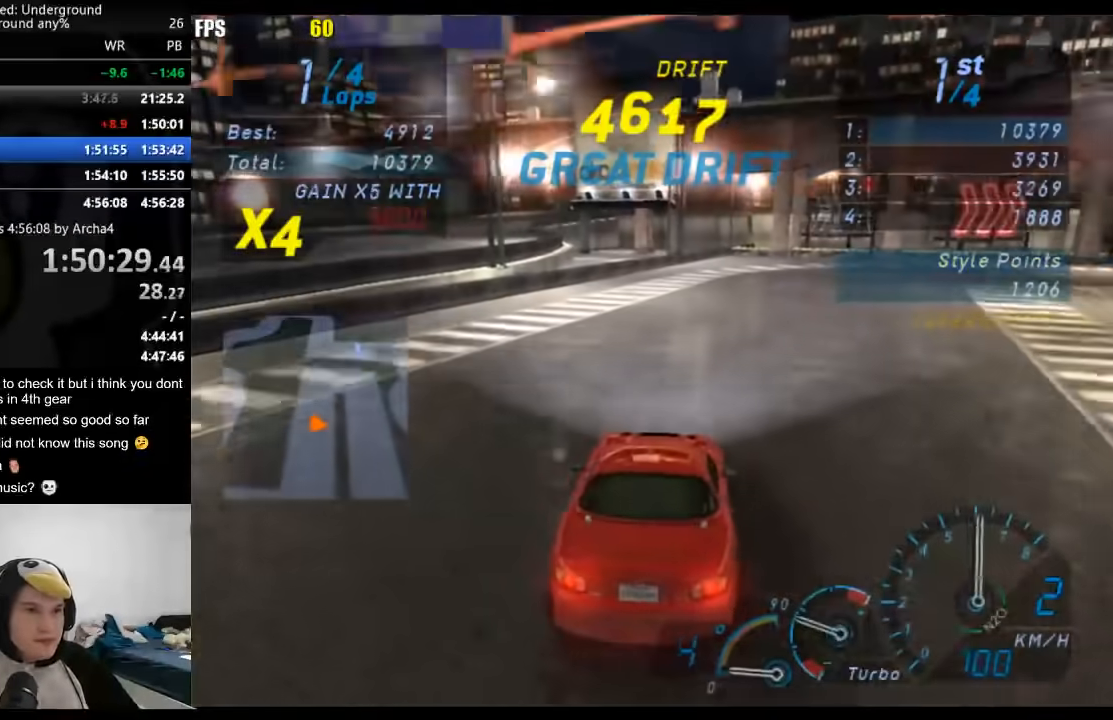
{"buttons": [], "left_stick": "right", "right_stick": "center", "events": [[17, "left_stick", "center"], [117, "left_stick", "right"], [450, "L2", "up"]]}
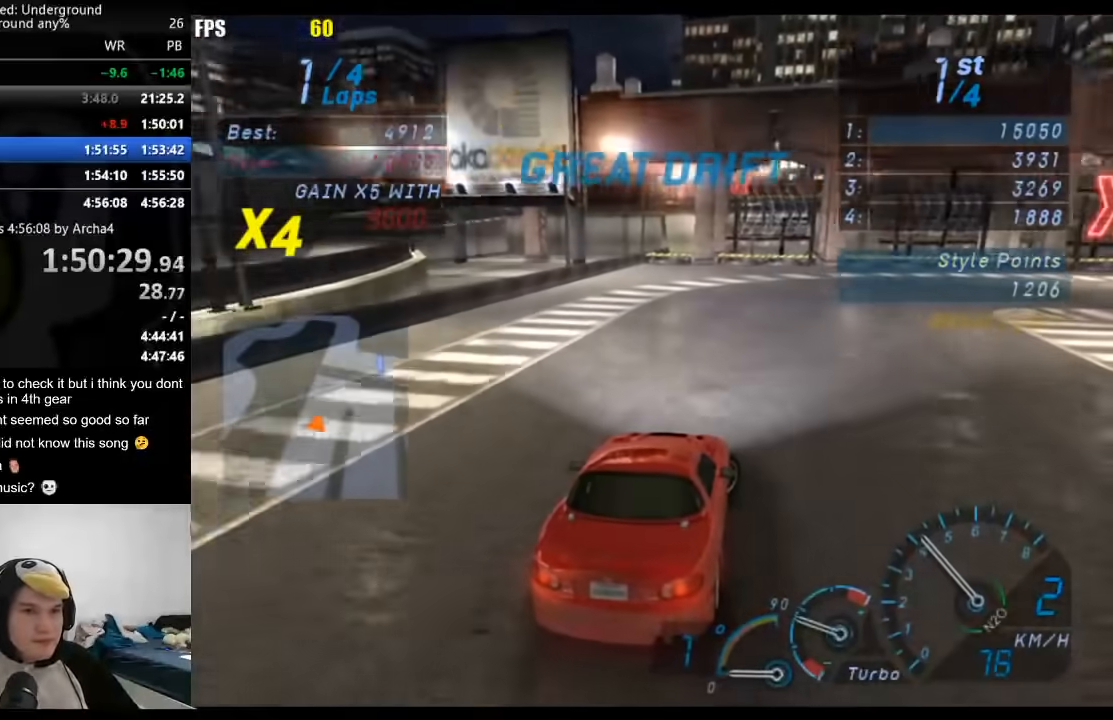
{"buttons": ["R2"], "left_stick": "right", "right_stick": "center", "events": [[167, "R2", "down"]]}
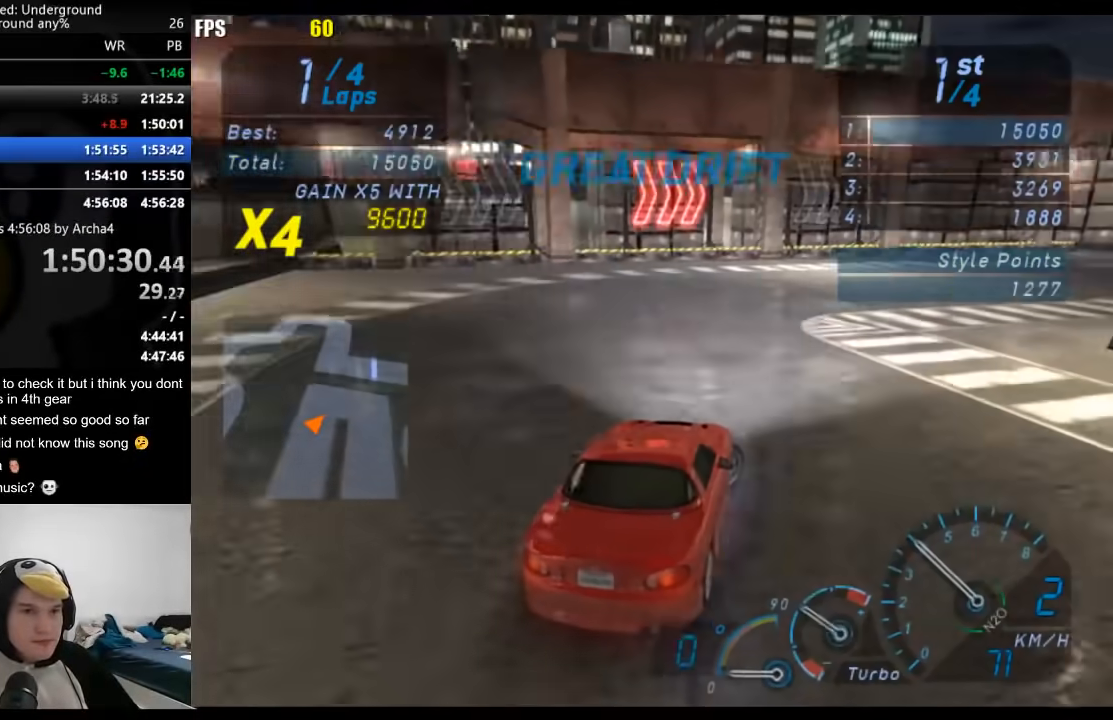
{"buttons": ["R2"], "left_stick": "center", "right_stick": "center", "events": [[167, "left_stick", "center"], [433, "R2", "up"], [483, "R2", "down"]]}
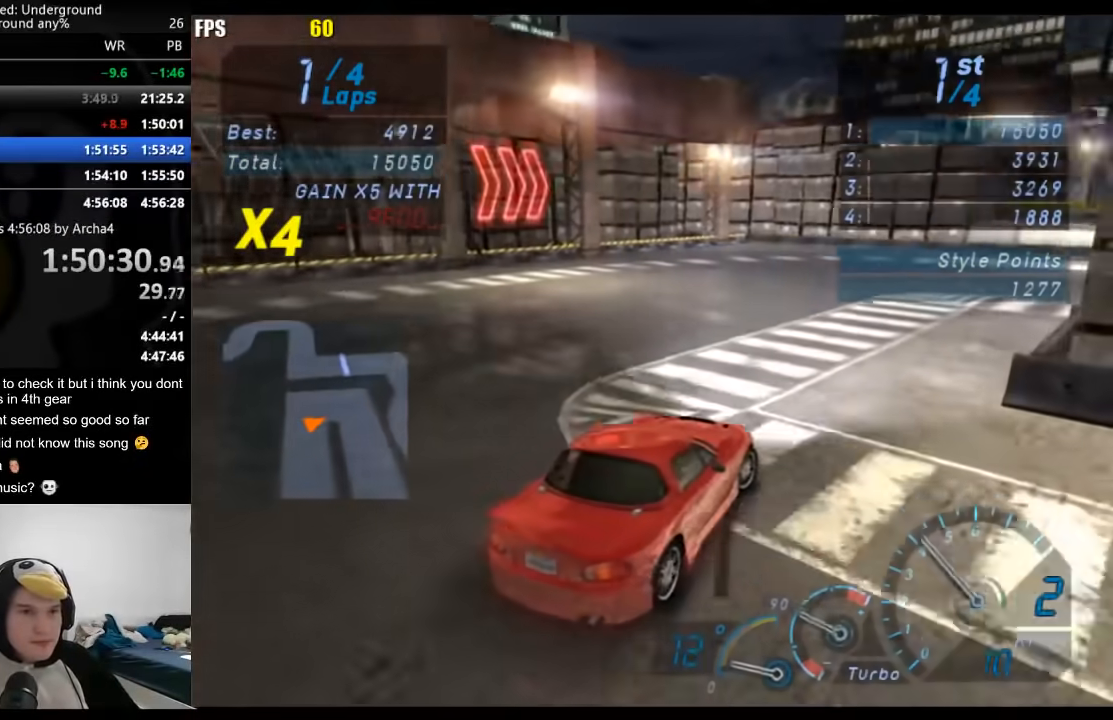
{"buttons": ["R2"], "left_stick": "center", "right_stick": "center", "events": []}
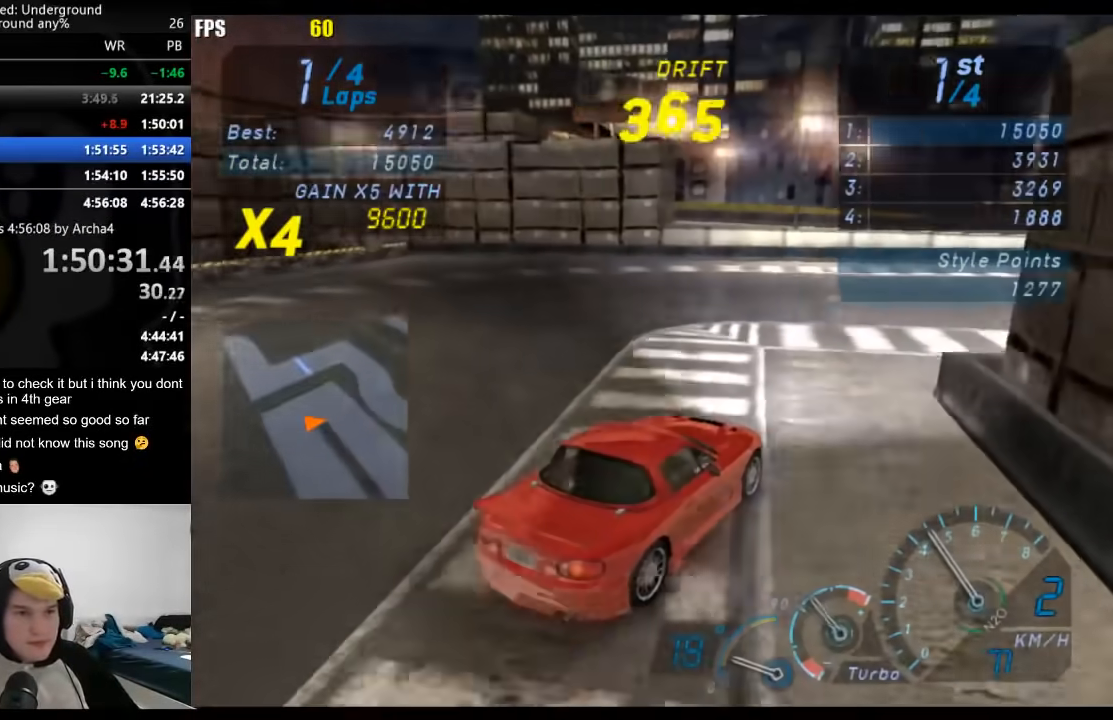
{"buttons": ["R2"], "left_stick": "right", "right_stick": "center", "events": [[500, "left_stick", "right"]]}
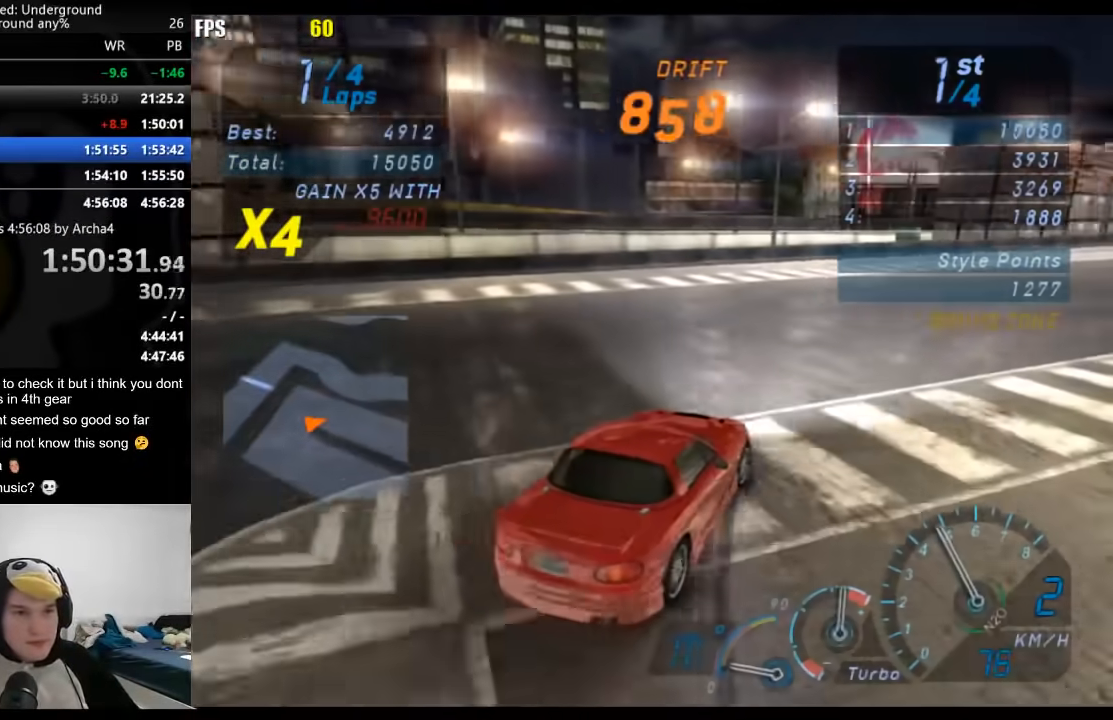
{"buttons": ["R2"], "left_stick": "right", "right_stick": "center", "events": [[350, "left_stick", "center"], [450, "left_stick", "right"]]}
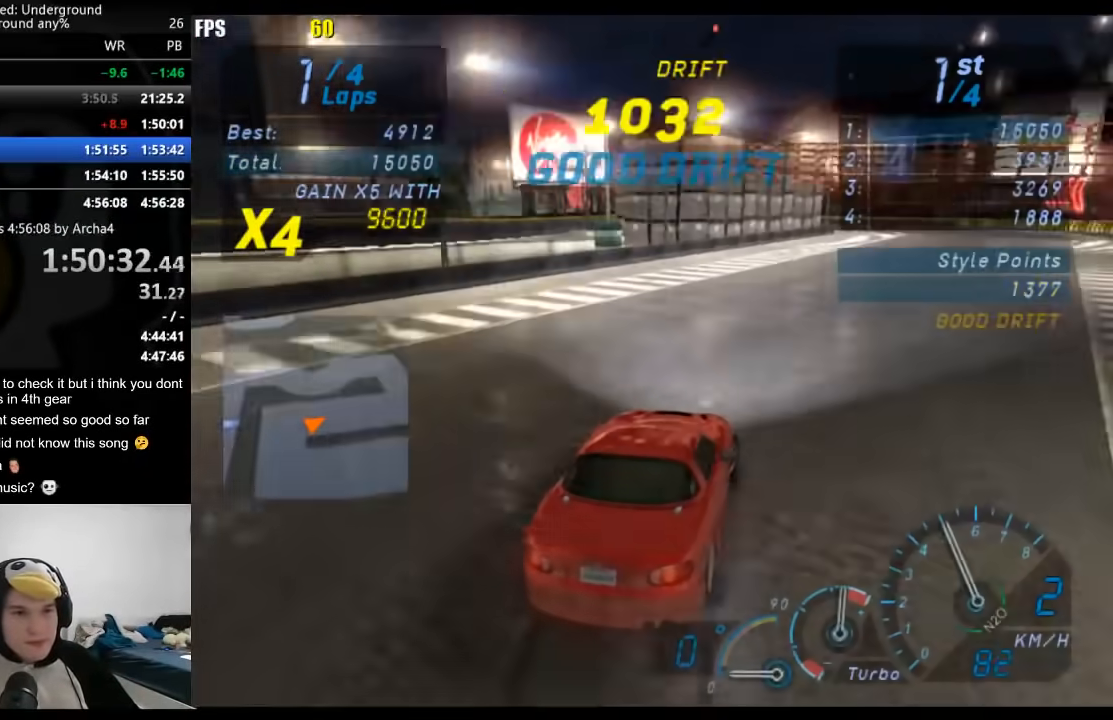
{"buttons": ["R2"], "left_stick": "right", "right_stick": "center", "events": [[83, "left_stick", "center"], [217, "left_stick", "right"], [367, "left_stick", "center"], [450, "left_stick", "right"]]}